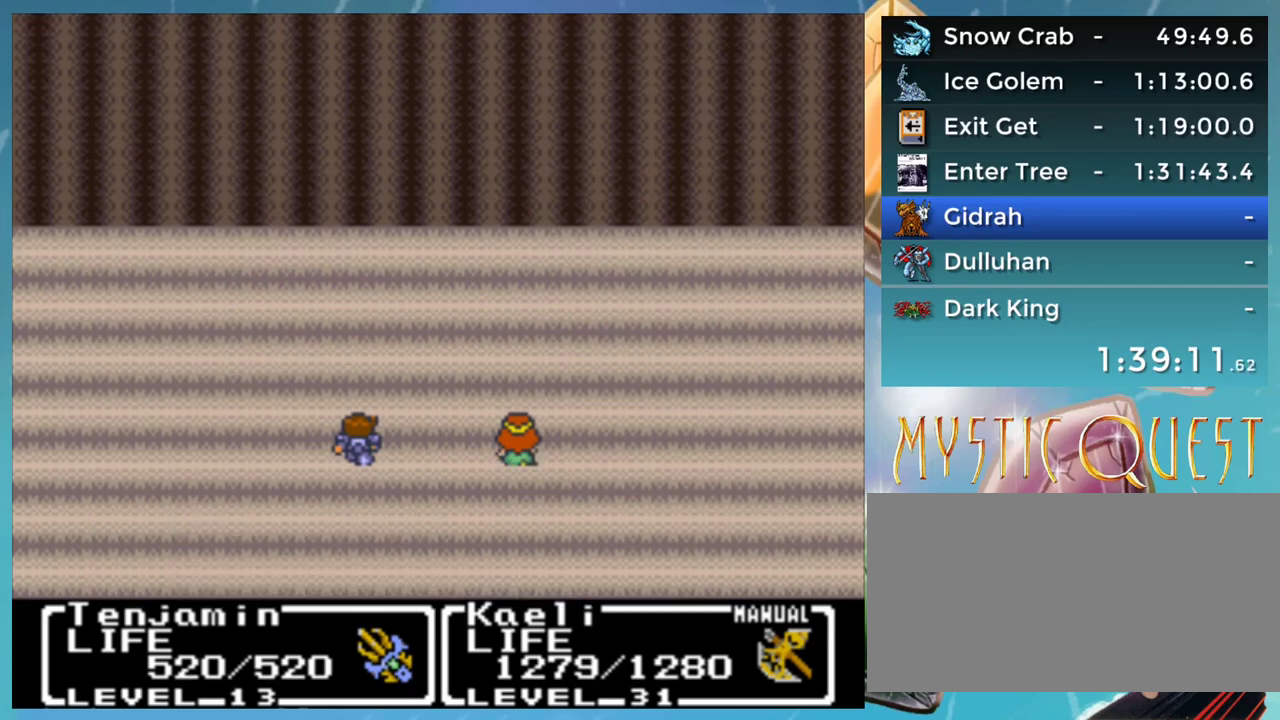
Gameplay with a controller (Nintendo layout); each line is a JSON object with the inputs held at the frame after it. "events" lists button and stick changes between this image and that frame as [ms after this image, input, new state], when the widget could be followed in between. Not read: L3 R3.
{"buttons": ["DPAD_LEFT"], "events": [[17, "A", "down"], [17, "DPAD_DOWN", "up"], [17, "DPAD_RIGHT", "down"], [33, "B", "up"], [33, "DPAD_RIGHT", "up"], [67, "A", "up"], [117, "B", "down"], [117, "DPAD_RIGHT", "down"], [150, "A", "down"], [167, "B", "up"], [167, "DPAD_RIGHT", "up"], [183, "A", "up"], [250, "B", "down"], [283, "A", "down"], [317, "B", "up"], [317, "DPAD_LEFT", "down"], [367, "A", "up"]]}
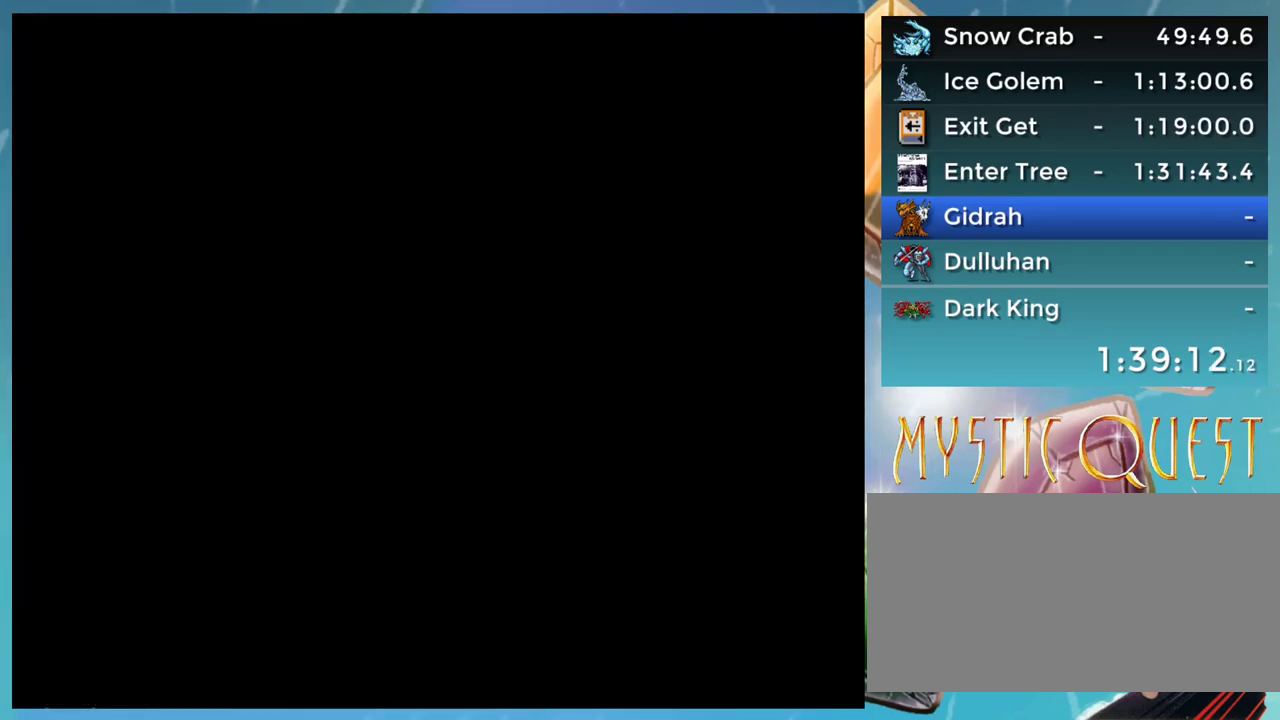
{"buttons": ["DPAD_LEFT"], "events": []}
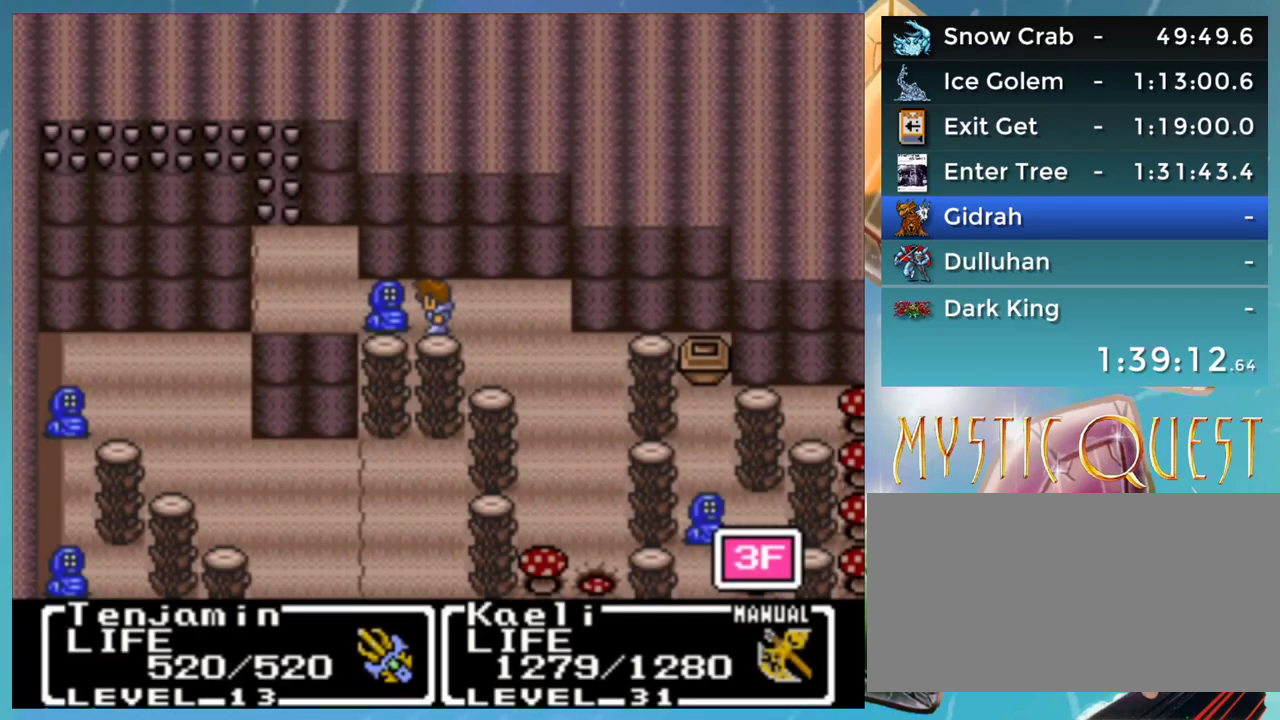
{"buttons": ["DPAD_LEFT"], "events": []}
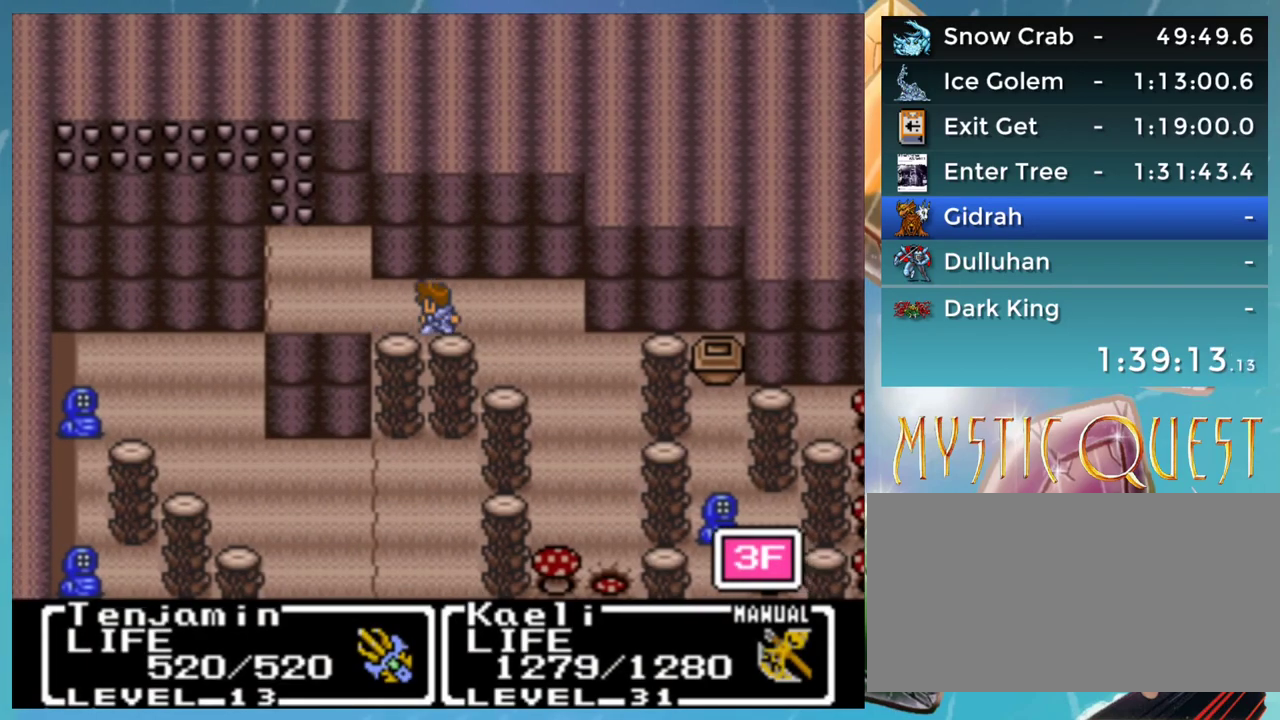
{"buttons": ["DPAD_LEFT"], "events": []}
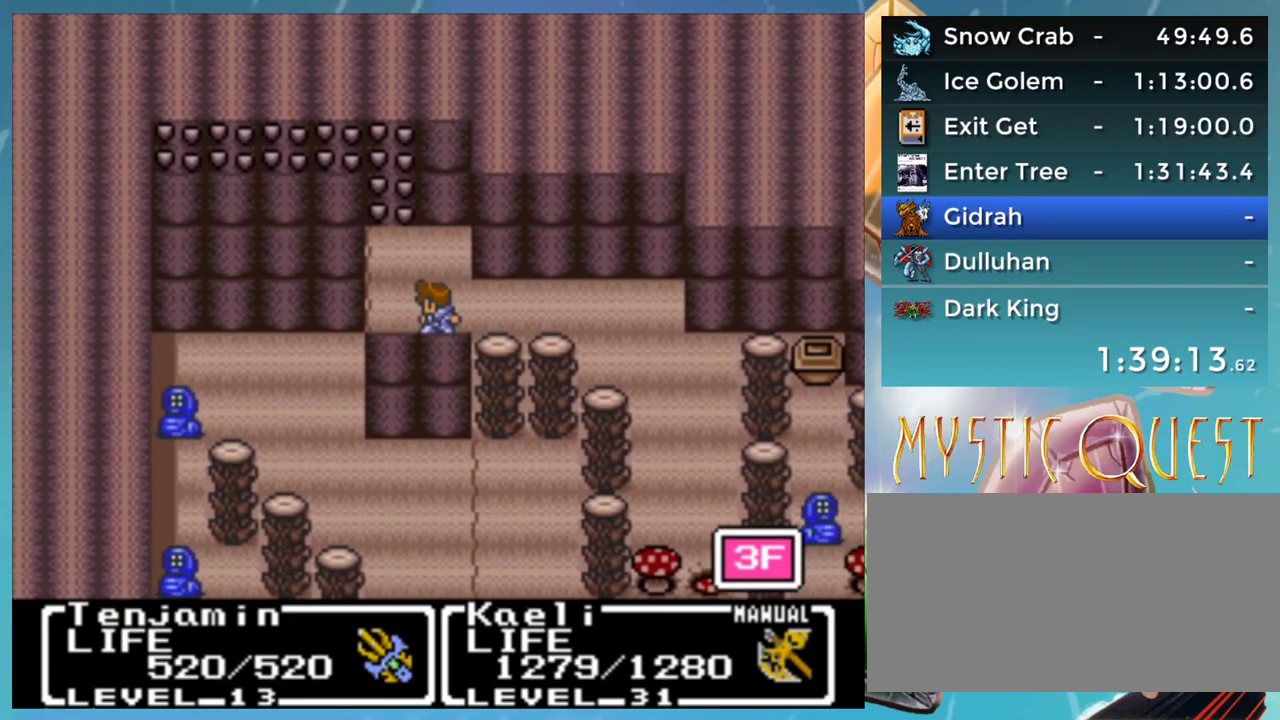
{"buttons": ["DPAD_UP"], "events": [[167, "DPAD_LEFT", "up"], [217, "DPAD_UP", "down"]]}
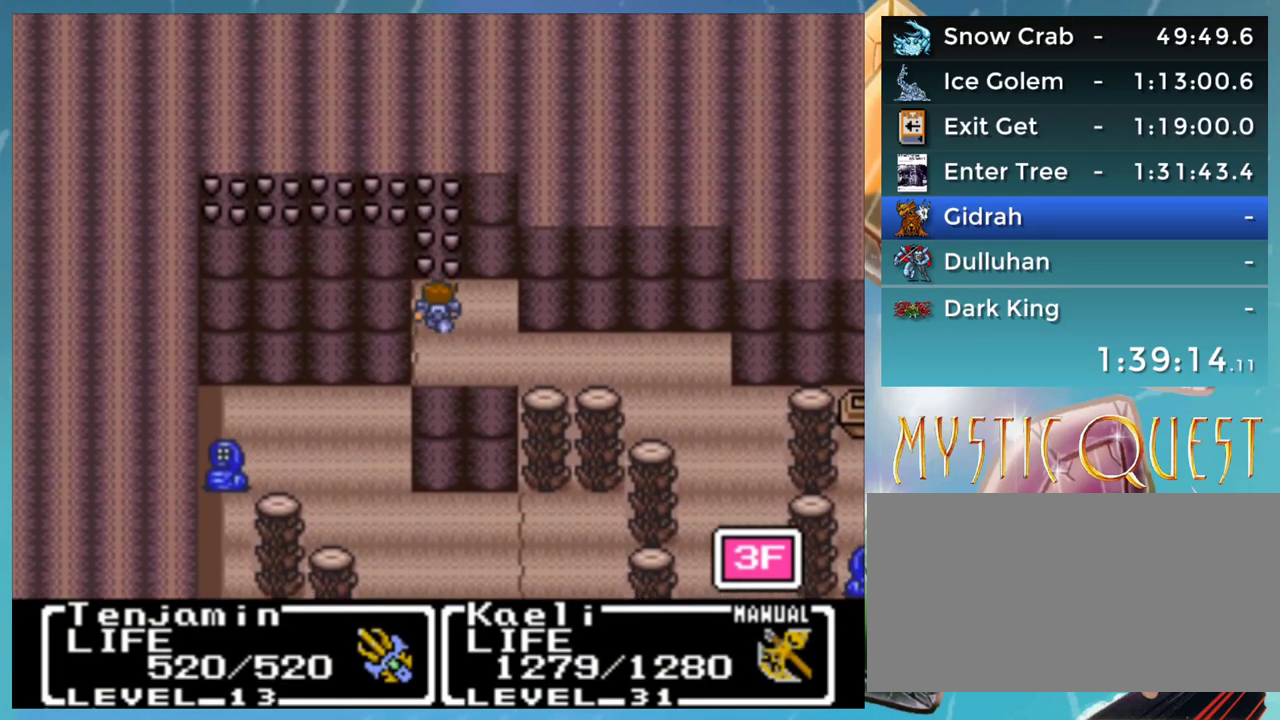
{"buttons": ["A", "DPAD_UP"], "events": [[67, "A", "down"]]}
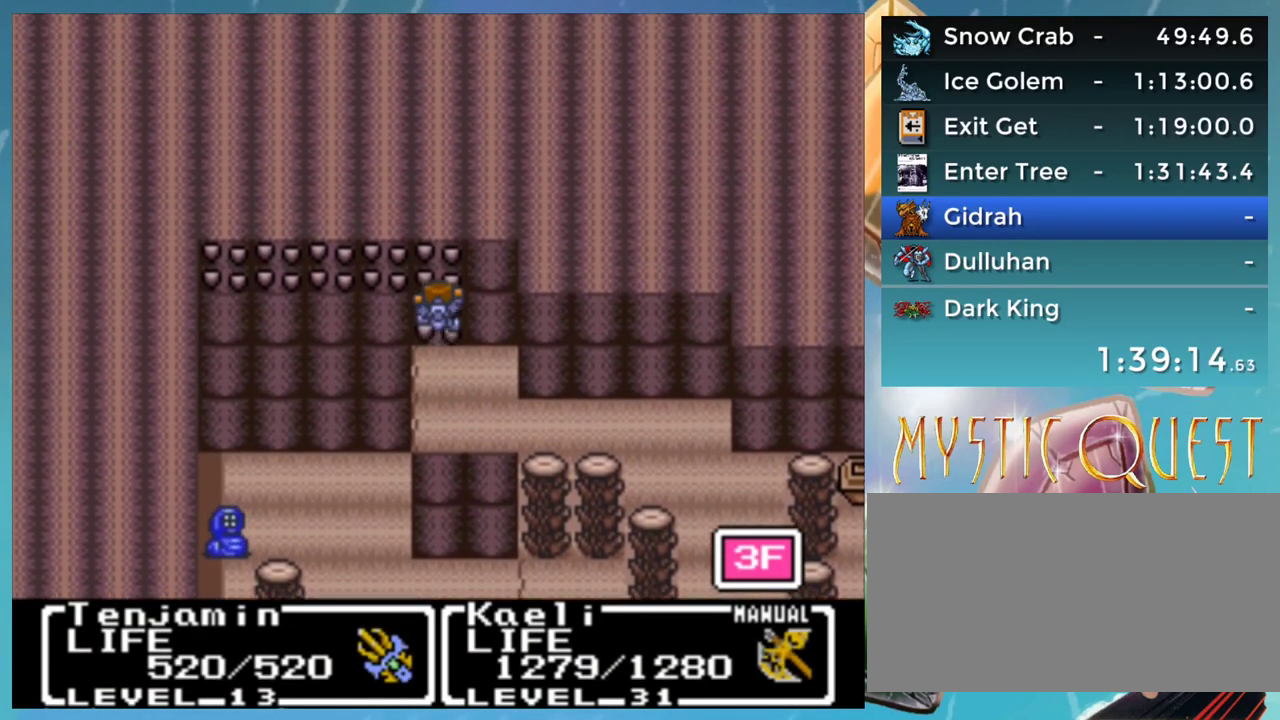
{"buttons": ["A", "DPAD_RIGHT"], "events": [[33, "DPAD_UP", "up"], [67, "DPAD_LEFT", "down"], [317, "DPAD_LEFT", "up"], [383, "DPAD_RIGHT", "down"]]}
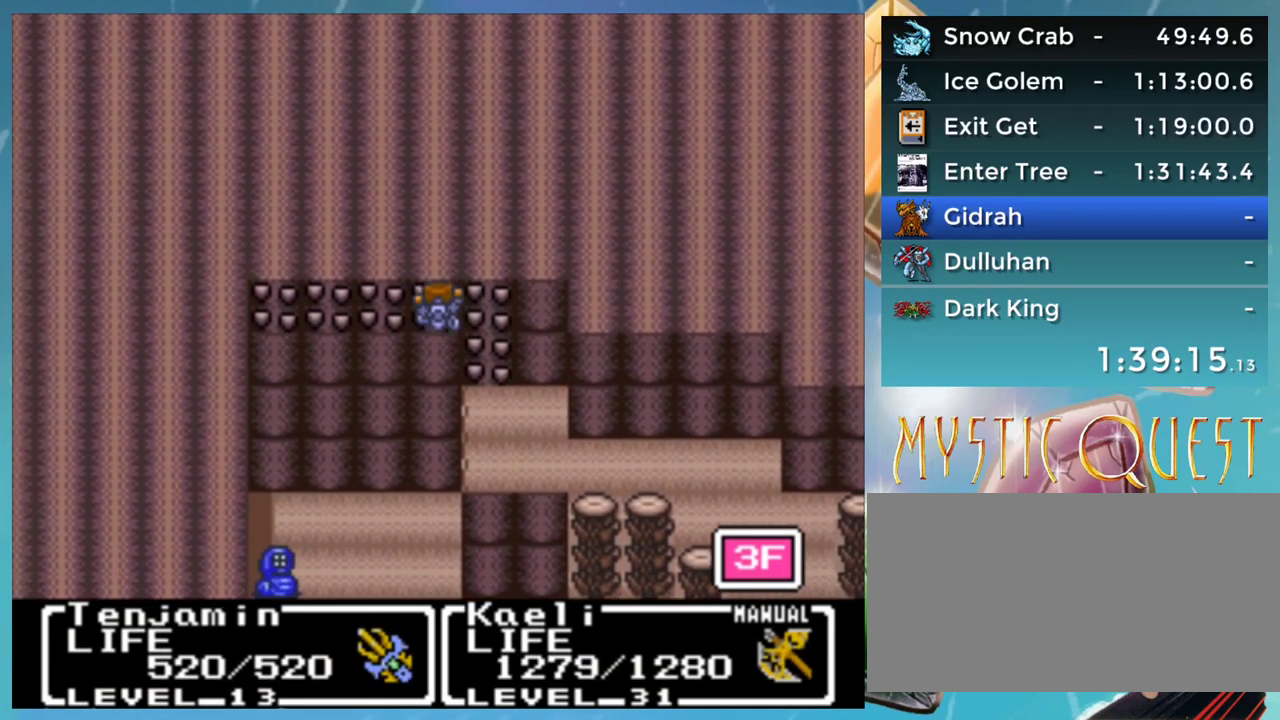
{"buttons": ["A", "DPAD_DOWN"], "events": [[83, "DPAD_RIGHT", "up"], [167, "DPAD_DOWN", "down"]]}
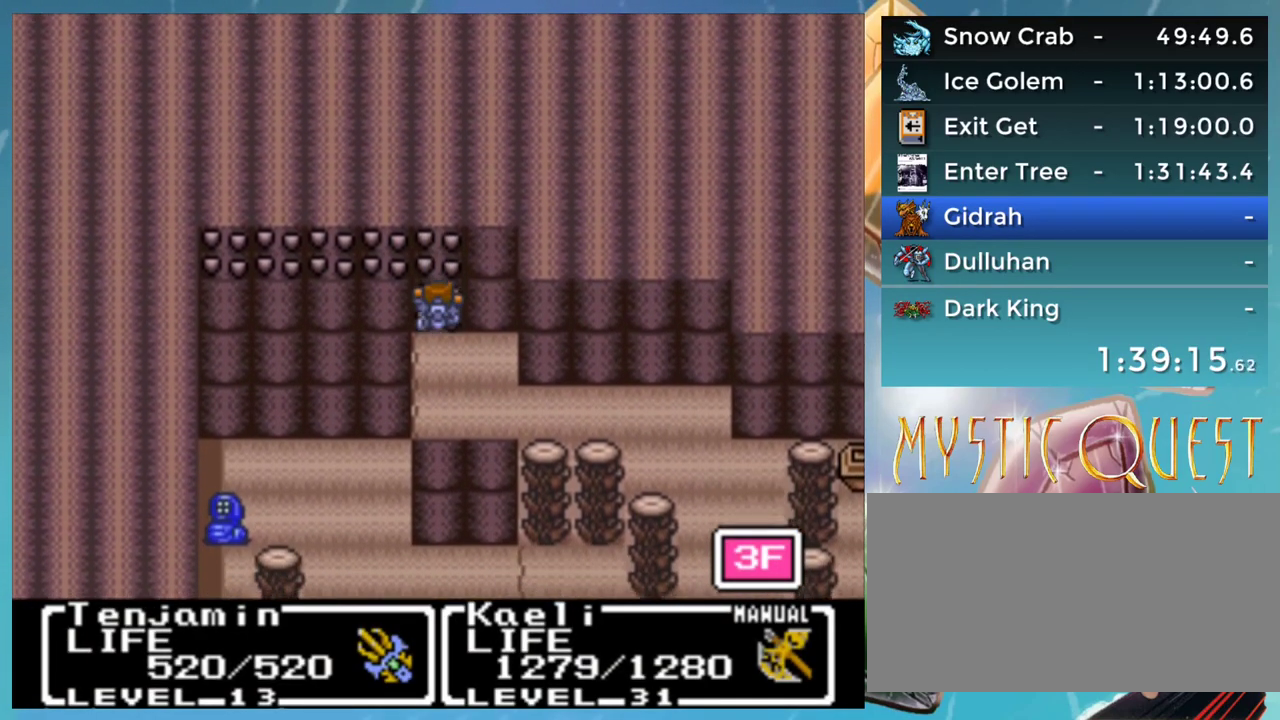
{"buttons": ["DPAD_RIGHT"], "events": [[100, "A", "up"], [417, "DPAD_DOWN", "up"], [433, "DPAD_RIGHT", "down"]]}
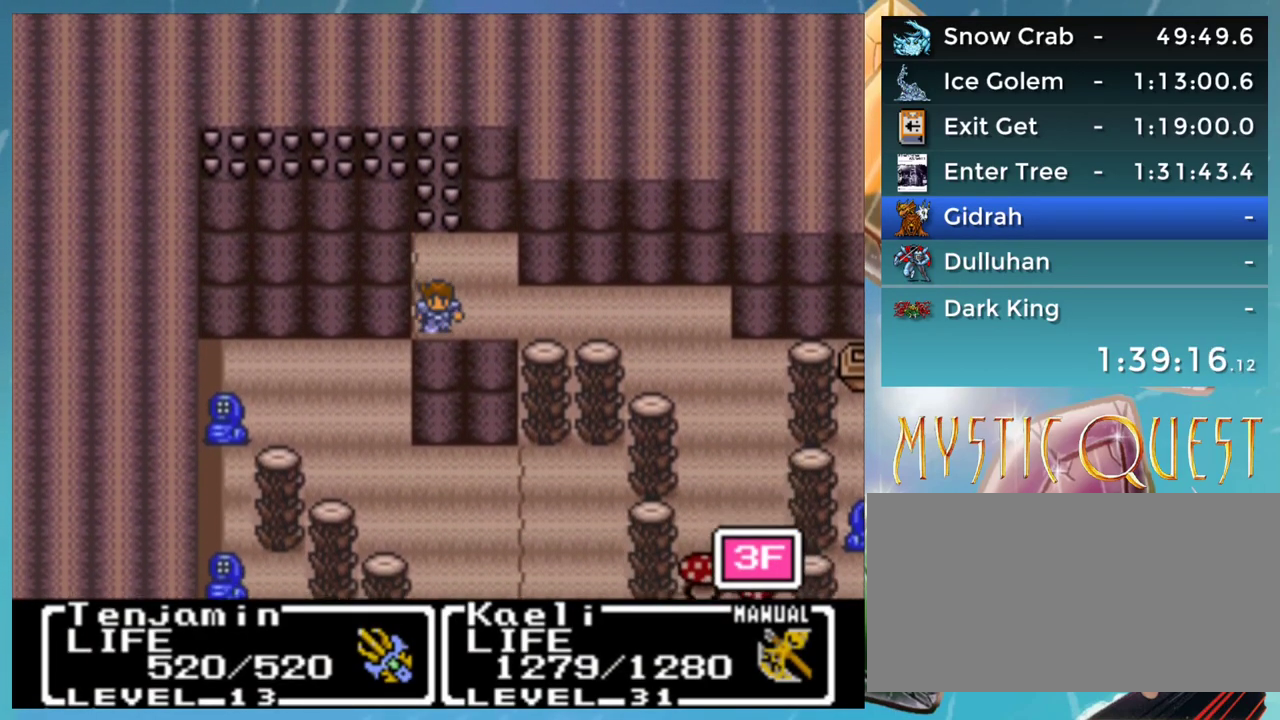
{"buttons": ["DPAD_LEFT"], "events": [[183, "DPAD_RIGHT", "up"], [267, "DPAD_LEFT", "down"]]}
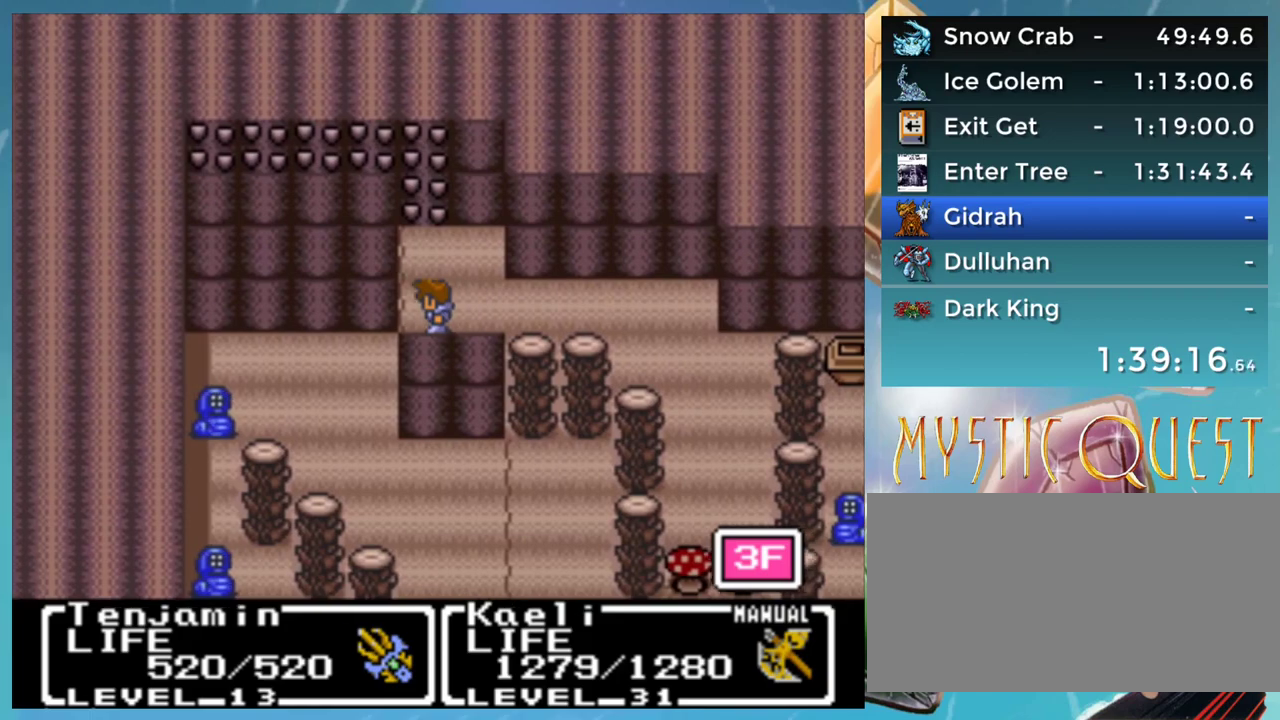
{"buttons": ["DPAD_LEFT"], "events": [[117, "A", "down"], [300, "A", "up"]]}
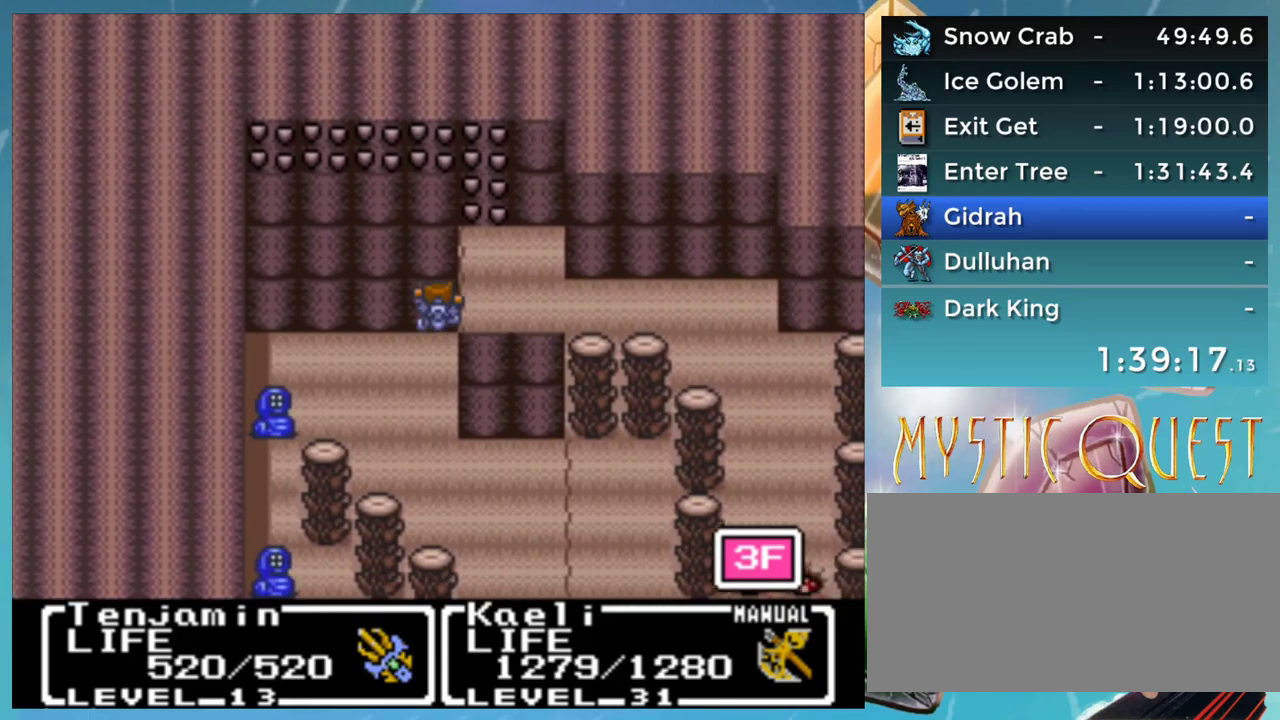
{"buttons": ["DPAD_LEFT"], "events": []}
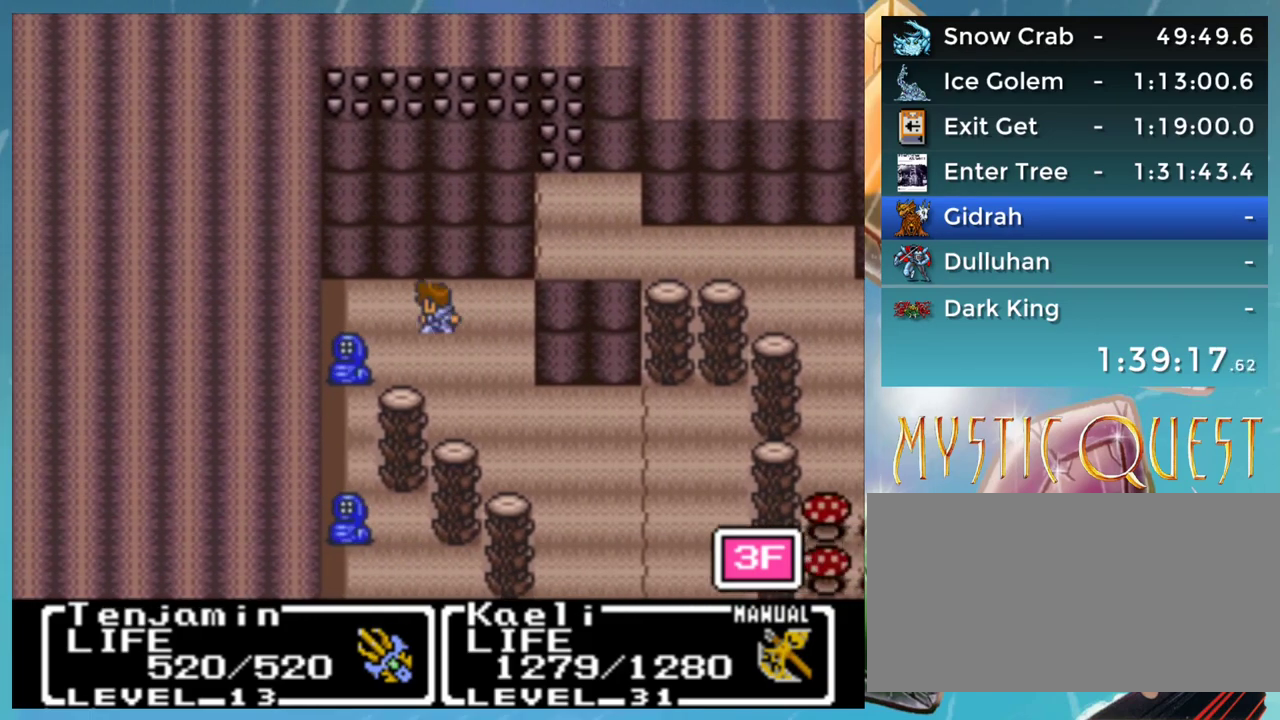
{"buttons": ["DPAD_RIGHT"], "events": [[133, "DPAD_LEFT", "up"], [333, "DPAD_RIGHT", "down"]]}
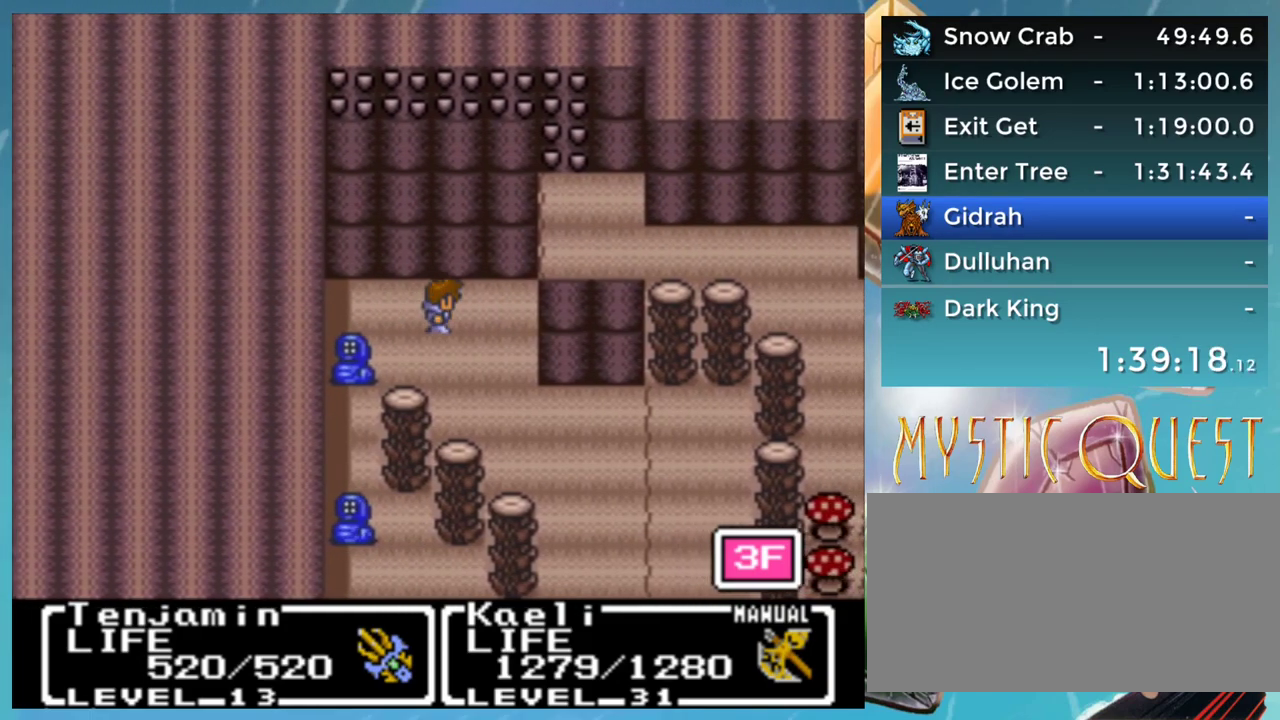
{"buttons": [], "events": [[333, "DPAD_RIGHT", "up"]]}
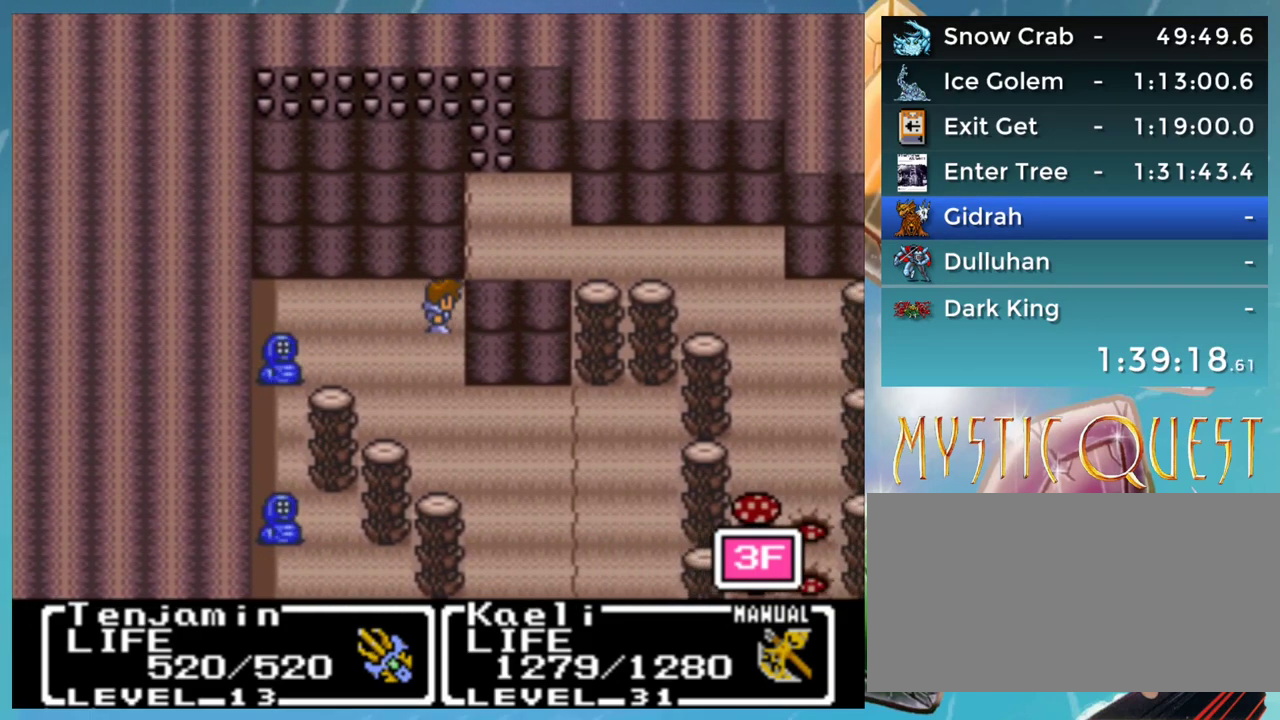
{"buttons": ["DPAD_LEFT"], "events": [[283, "DPAD_LEFT", "down"]]}
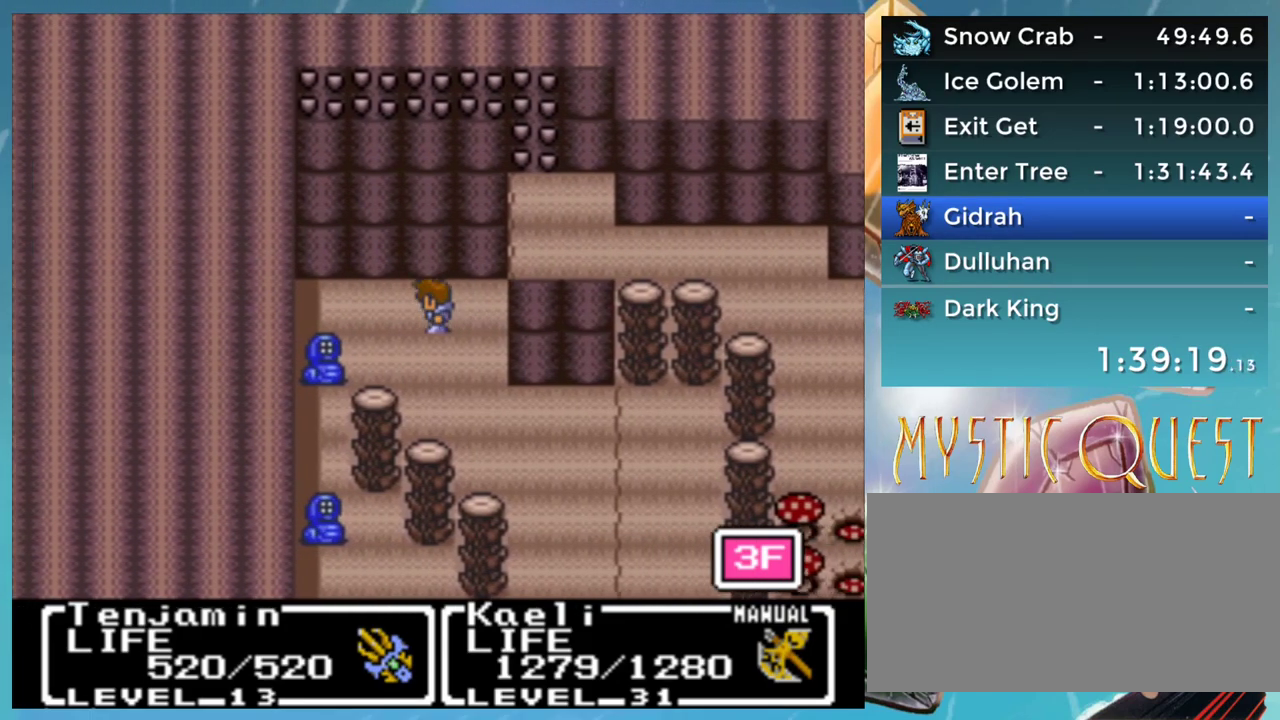
{"buttons": ["DPAD_LEFT"], "events": []}
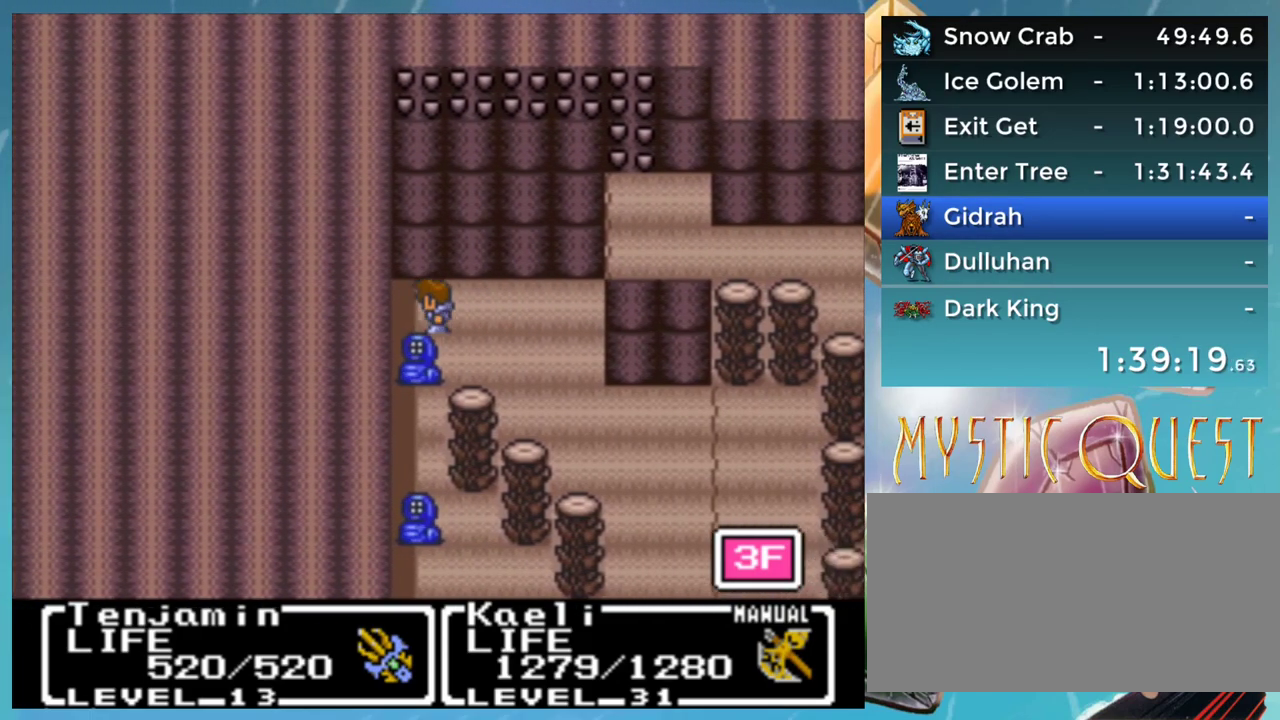
{"buttons": [], "events": [[50, "DPAD_DOWN", "down"], [50, "DPAD_LEFT", "up"], [350, "DPAD_DOWN", "up"]]}
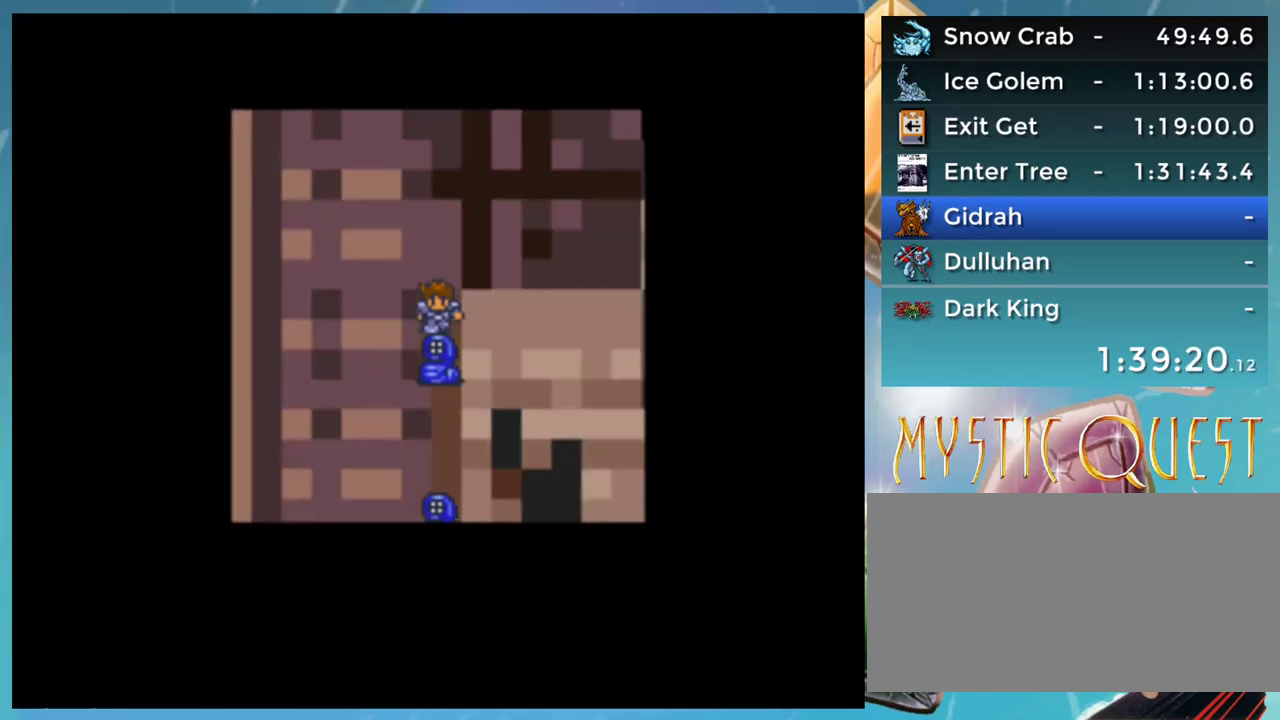
{"buttons": [], "events": []}
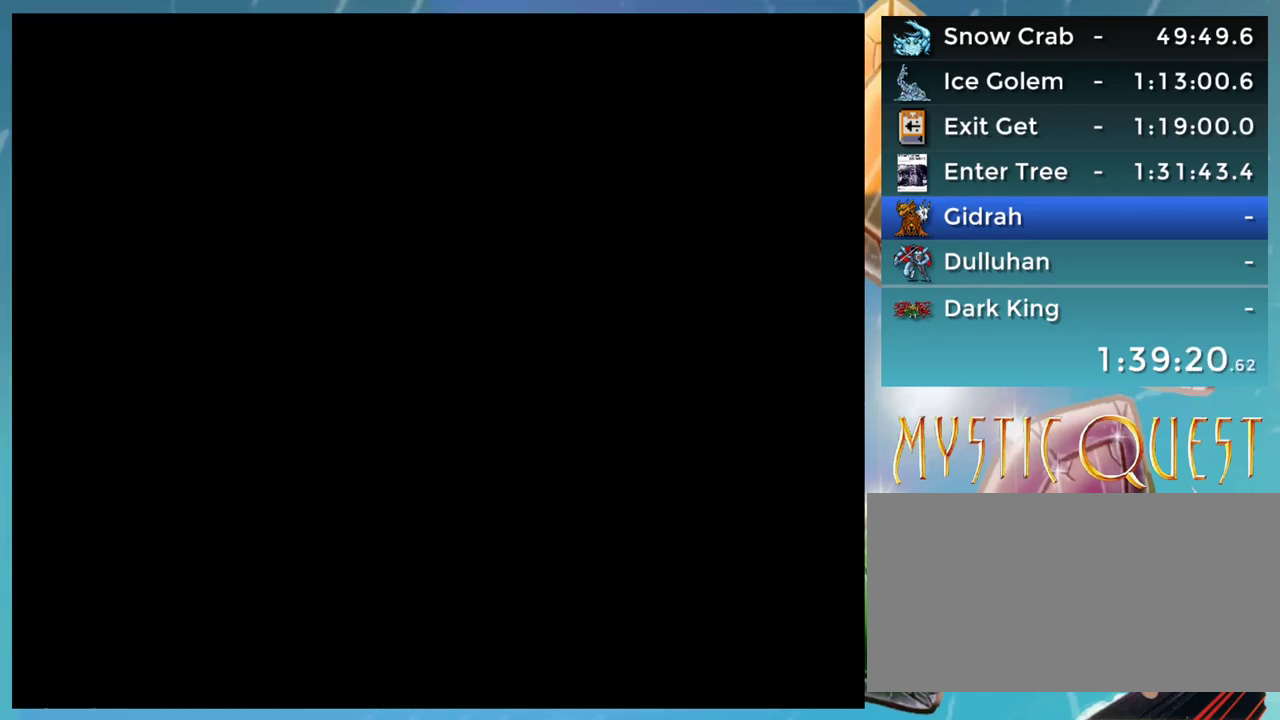
{"buttons": [], "events": []}
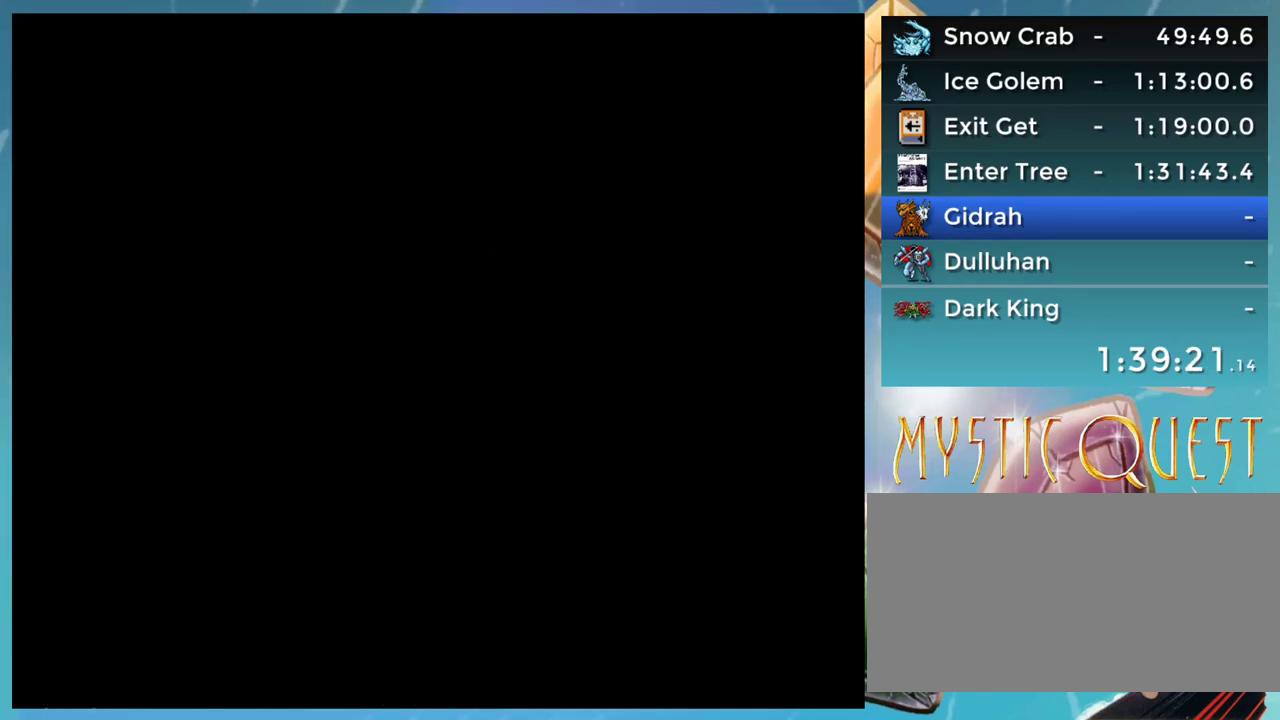
{"buttons": [], "events": []}
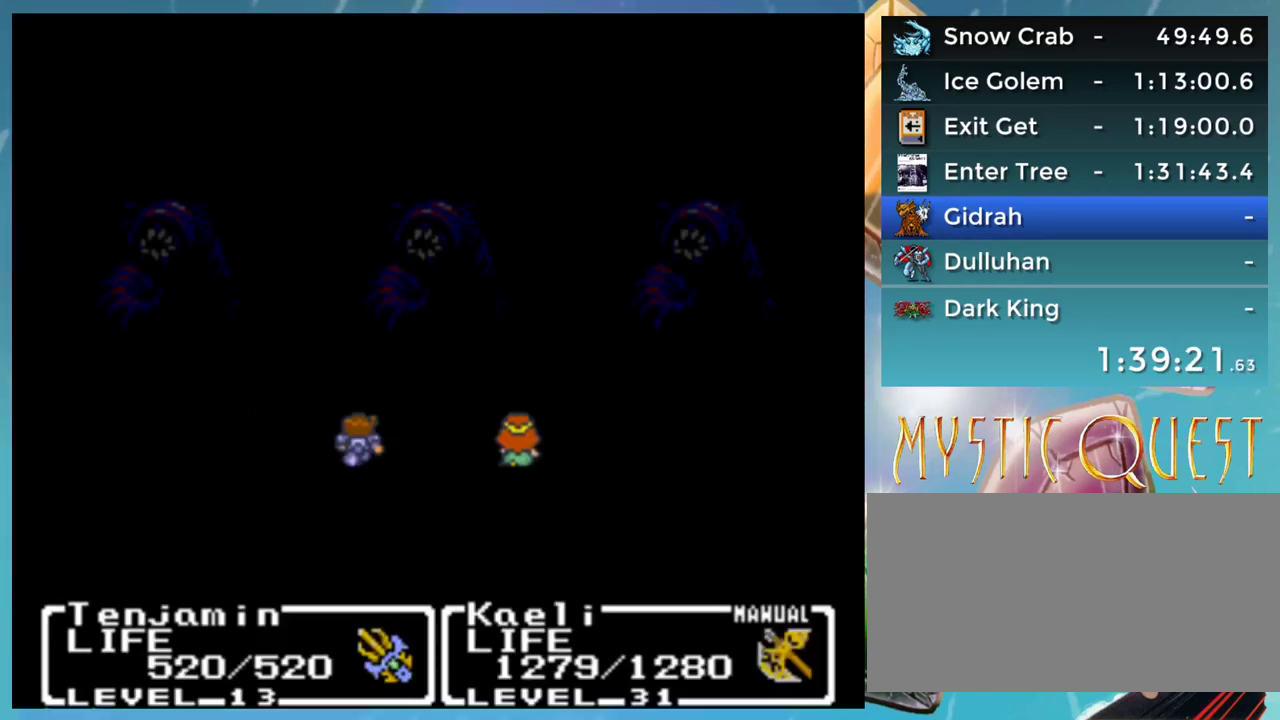
{"buttons": ["B"], "events": [[367, "B", "down"], [383, "A", "down"], [417, "A", "up"], [417, "B", "up"], [500, "B", "down"]]}
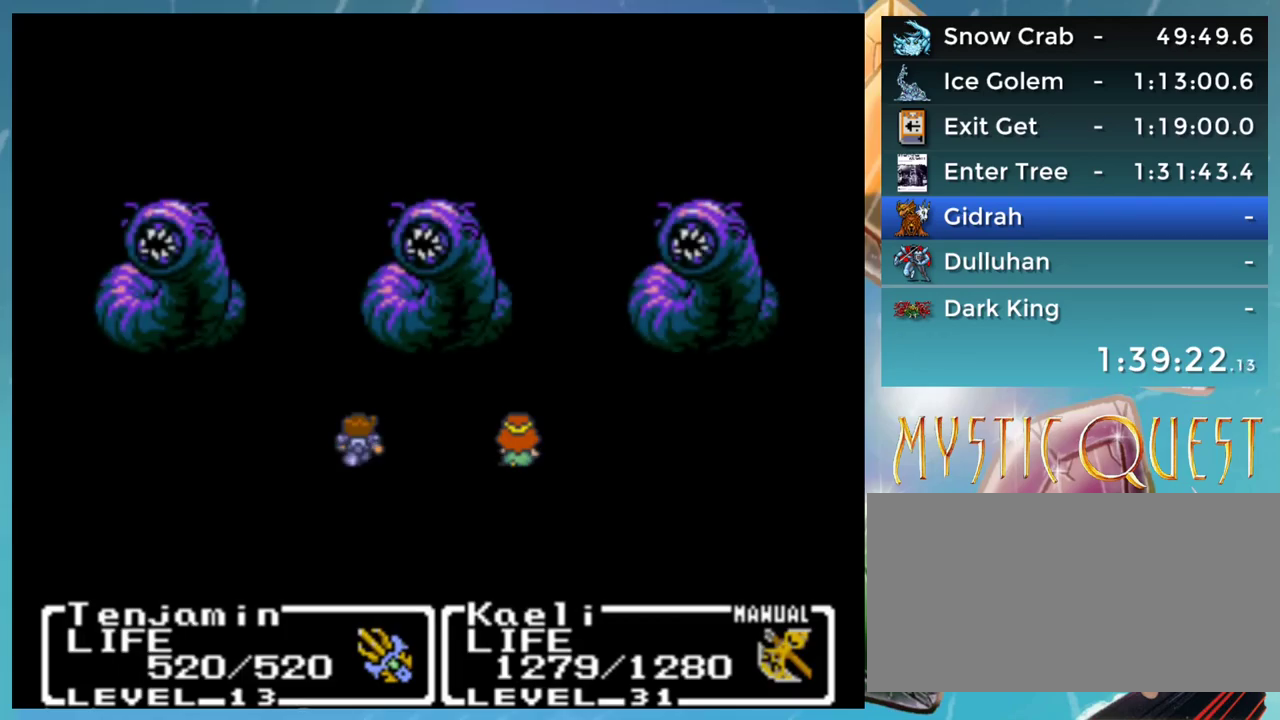
{"buttons": ["B"], "events": [[33, "A", "down"], [33, "B", "up"], [67, "A", "up"], [183, "B", "down"], [217, "A", "down"], [233, "B", "up"], [283, "A", "up"], [333, "B", "down"], [383, "A", "down"], [417, "B", "up"], [433, "A", "up"], [500, "B", "down"]]}
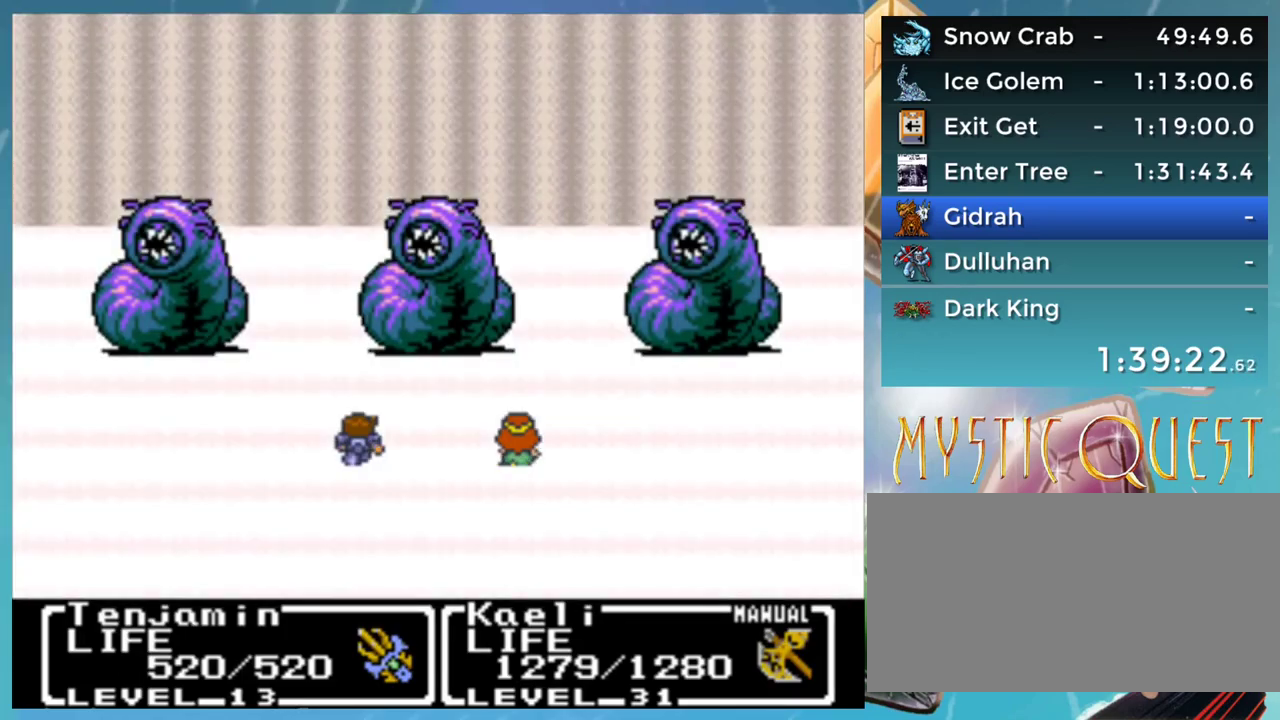
{"buttons": [], "events": [[50, "A", "down"], [83, "B", "up"], [117, "A", "up"], [167, "B", "down"], [217, "A", "down"], [250, "B", "up"], [267, "A", "up"]]}
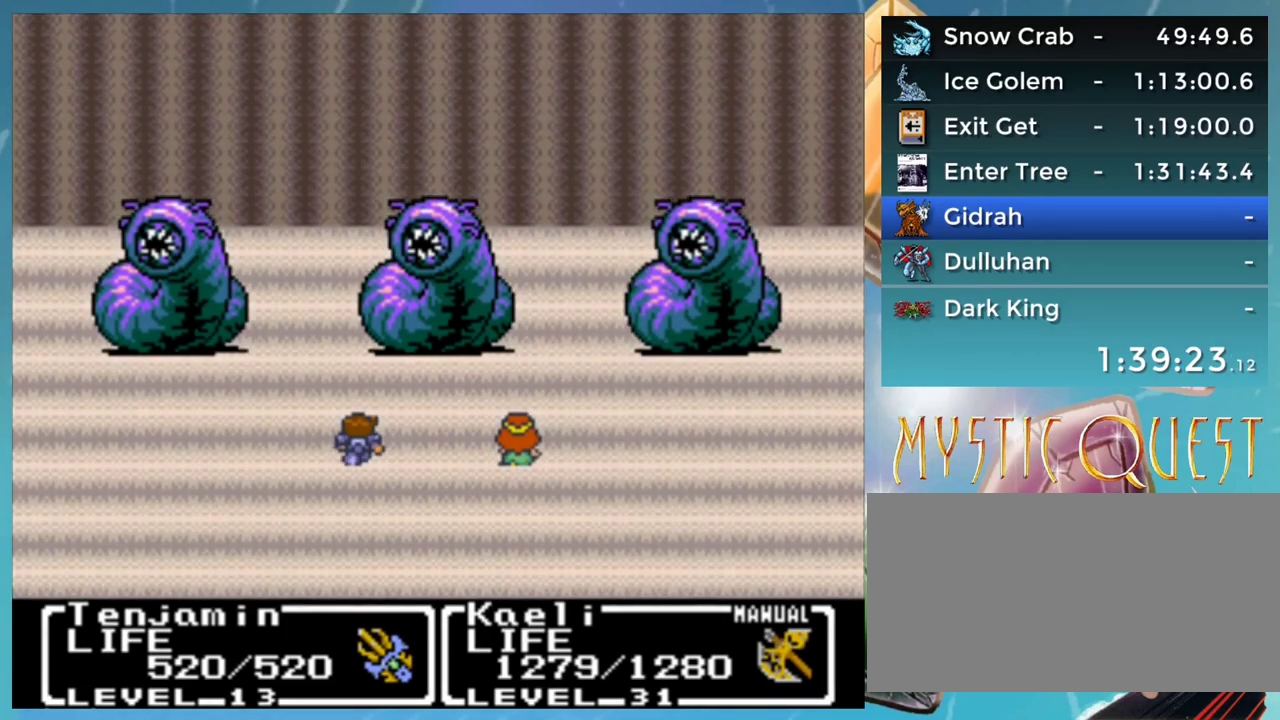
{"buttons": [], "events": []}
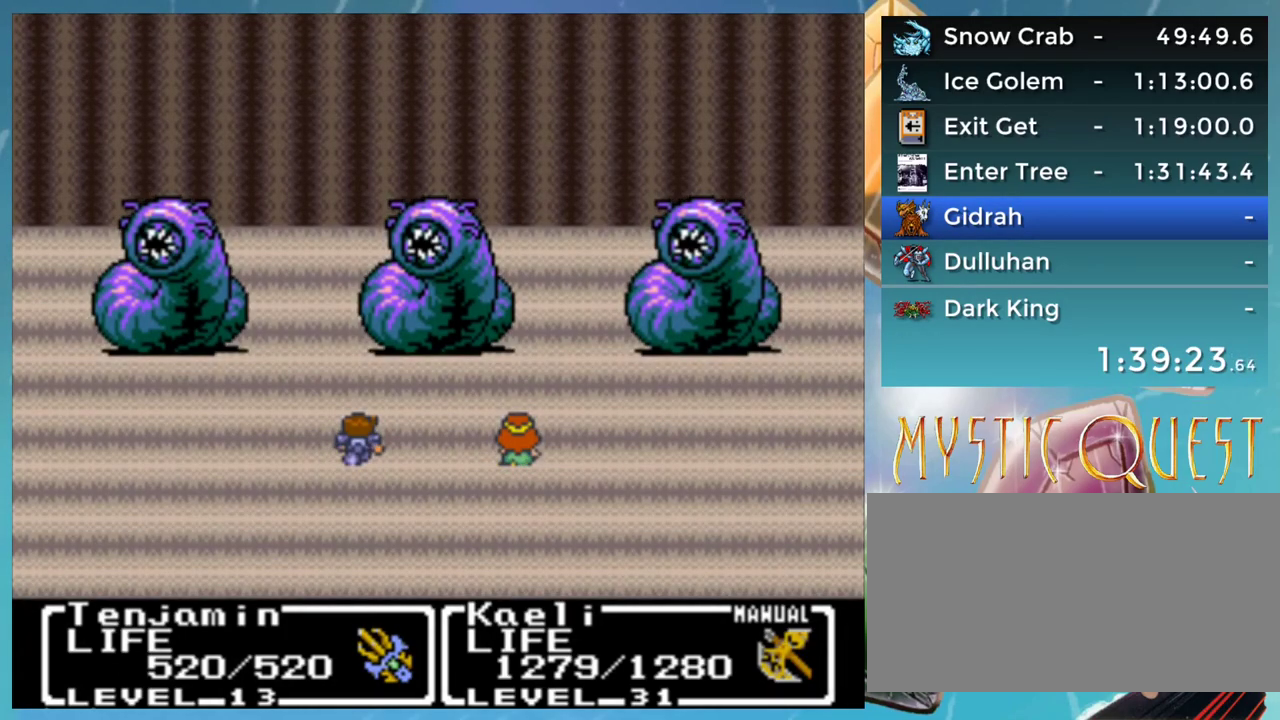
{"buttons": ["A", "DPAD_DOWN"], "events": [[167, "DPAD_RIGHT", "down"], [200, "A", "down"], [250, "A", "up"], [250, "DPAD_RIGHT", "up"], [317, "A", "down"], [367, "DPAD_DOWN", "down"], [383, "A", "up"], [417, "B", "down"], [433, "DPAD_DOWN", "up"], [467, "A", "down"], [483, "B", "up"], [483, "DPAD_DOWN", "down"]]}
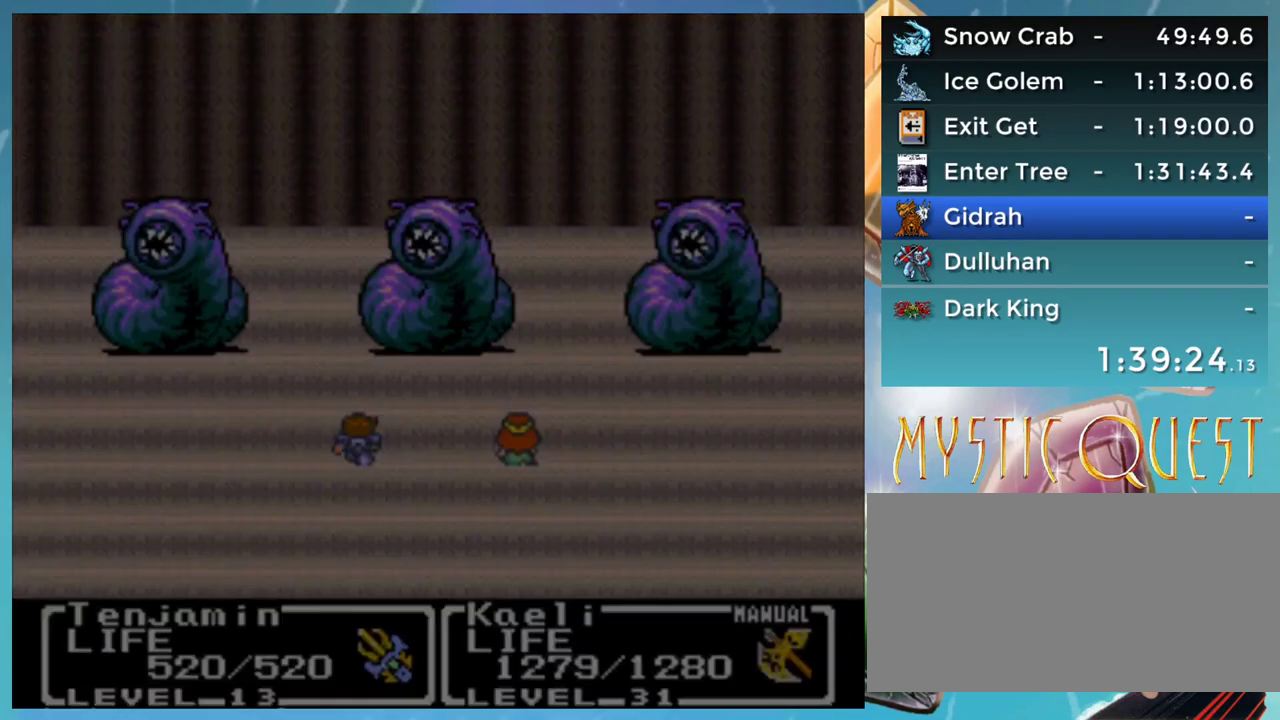
{"buttons": ["B", "DPAD_DOWN"], "events": [[17, "A", "up"], [50, "B", "down"], [50, "DPAD_DOWN", "up"], [100, "A", "down"], [133, "DPAD_DOWN", "down"], [150, "B", "up"], [167, "A", "up"], [217, "B", "down"], [217, "DPAD_DOWN", "up"], [250, "A", "down"], [250, "B", "up"], [267, "DPAD_DOWN", "down"], [317, "A", "up"], [333, "DPAD_DOWN", "up"], [367, "B", "down"], [383, "A", "down"], [383, "B", "up"], [417, "DPAD_DOWN", "down"], [433, "A", "up"], [483, "B", "down"]]}
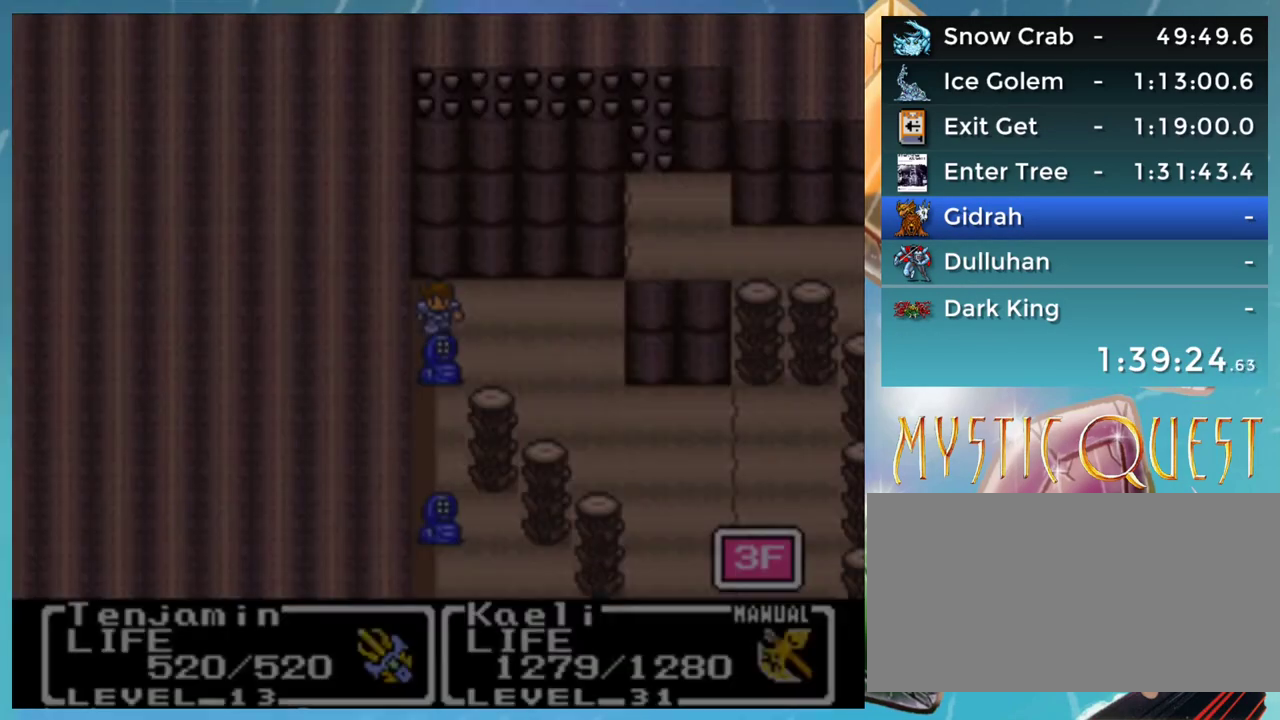
{"buttons": [], "events": [[17, "A", "down"], [17, "DPAD_DOWN", "up"], [33, "B", "up"], [83, "A", "up"], [83, "DPAD_DOWN", "down"], [133, "DPAD_DOWN", "up"], [167, "A", "down"], [200, "DPAD_DOWN", "down"], [217, "A", "up"], [267, "B", "down"], [283, "A", "down"], [283, "DPAD_DOWN", "up"], [317, "B", "up"], [333, "DPAD_DOWN", "down"], [367, "A", "up"], [367, "B", "down"], [417, "A", "down"], [417, "DPAD_DOWN", "up"], [433, "B", "up"], [483, "A", "up"]]}
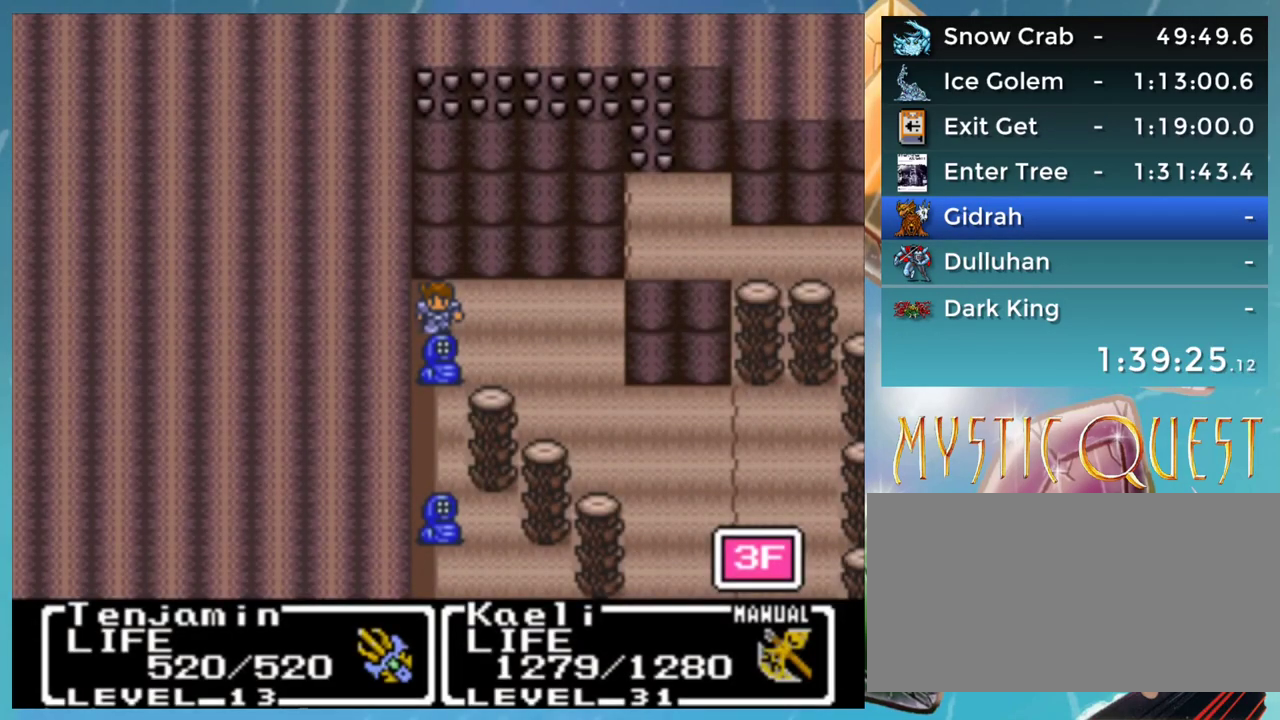
{"buttons": ["A", "B"], "events": [[17, "B", "down"], [17, "DPAD_DOWN", "down"], [50, "DPAD_DOWN", "up"], [67, "A", "down"], [83, "B", "up"], [117, "A", "up"], [133, "DPAD_DOWN", "down"], [167, "B", "down"], [217, "A", "down"], [217, "DPAD_DOWN", "up"], [233, "B", "up"], [267, "A", "up"], [267, "DPAD_DOWN", "down"], [350, "A", "down"], [350, "B", "down"], [350, "DPAD_DOWN", "up"], [367, "B", "up"], [383, "A", "up"], [417, "DPAD_DOWN", "down"], [433, "B", "down"], [483, "A", "down"], [483, "DPAD_DOWN", "up"]]}
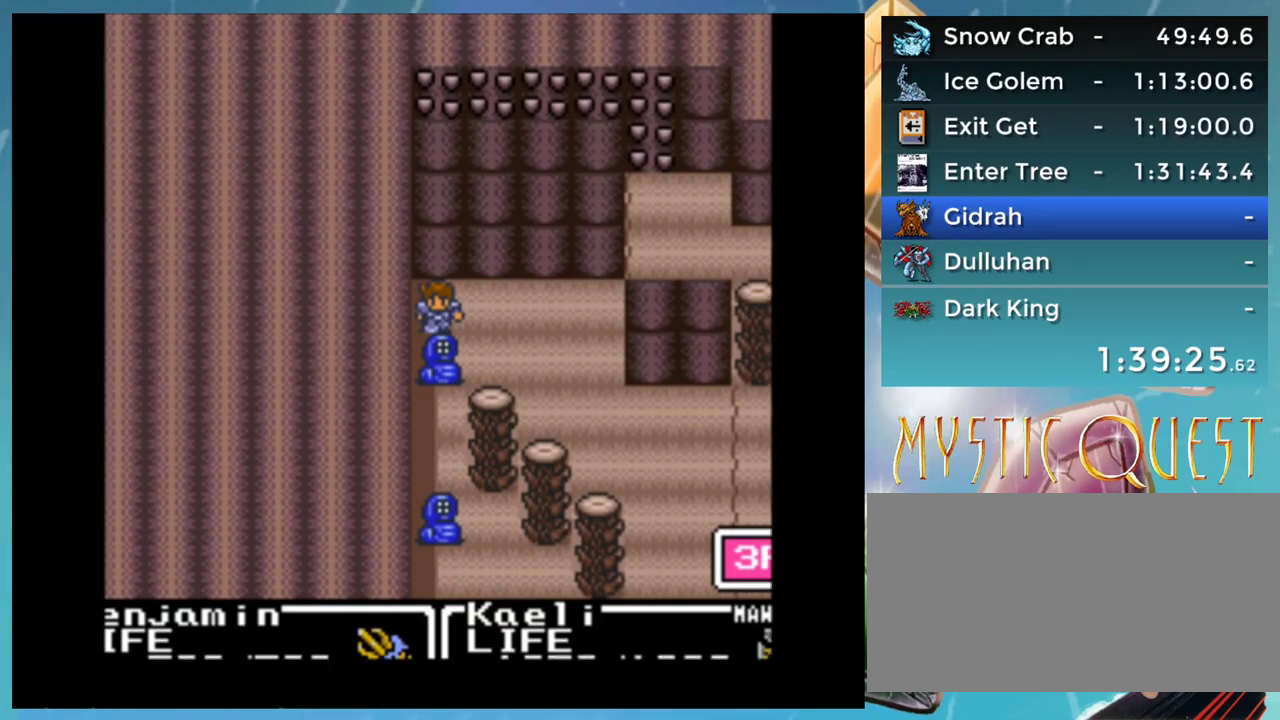
{"buttons": [], "events": [[17, "A", "up"], [17, "B", "up"], [67, "DPAD_DOWN", "down"], [100, "B", "down"], [117, "A", "down"], [133, "B", "up"], [133, "DPAD_DOWN", "up"], [183, "A", "up"]]}